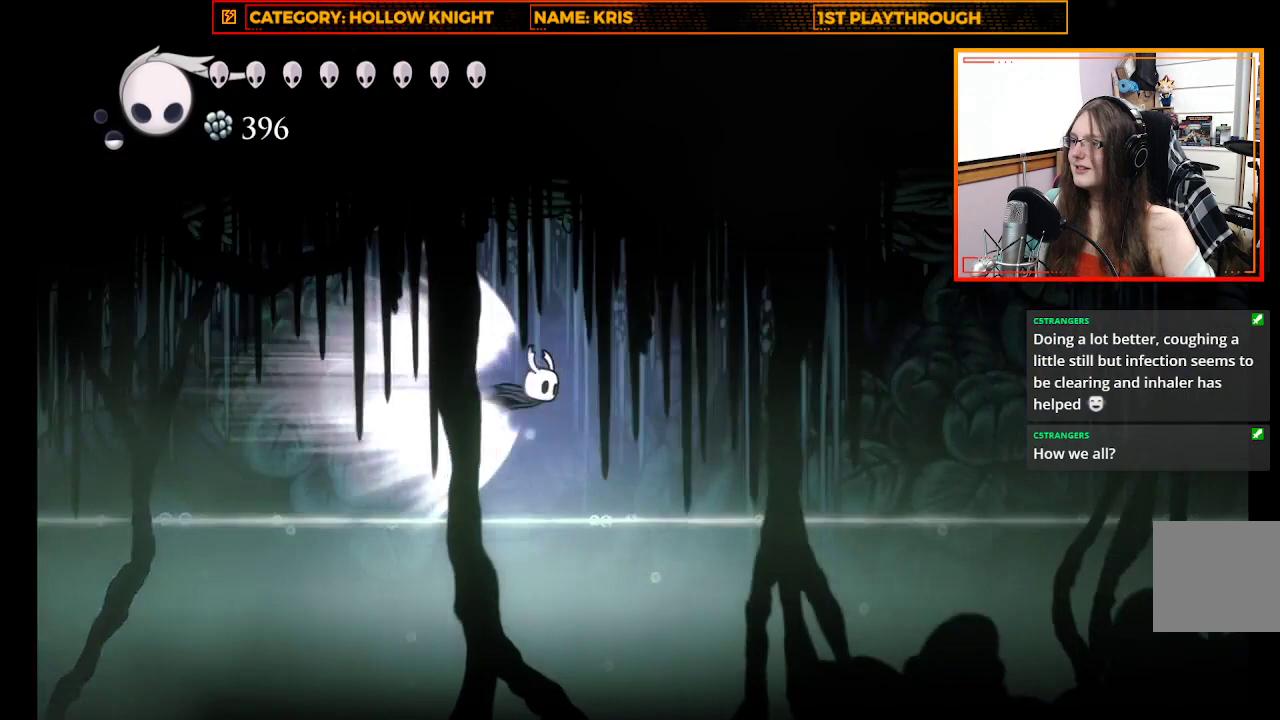
Gameplay with a controller (Xbox layout); each line is a JSON object with the inputs held at the frame after it. "events" lists button and stick changes between this image and that frame as [ms after this image, input, new state], when the widget could be followed in between. Not read: R3 SHARE.
{"buttons": [], "left_stick": "center", "right_stick": "center", "events": []}
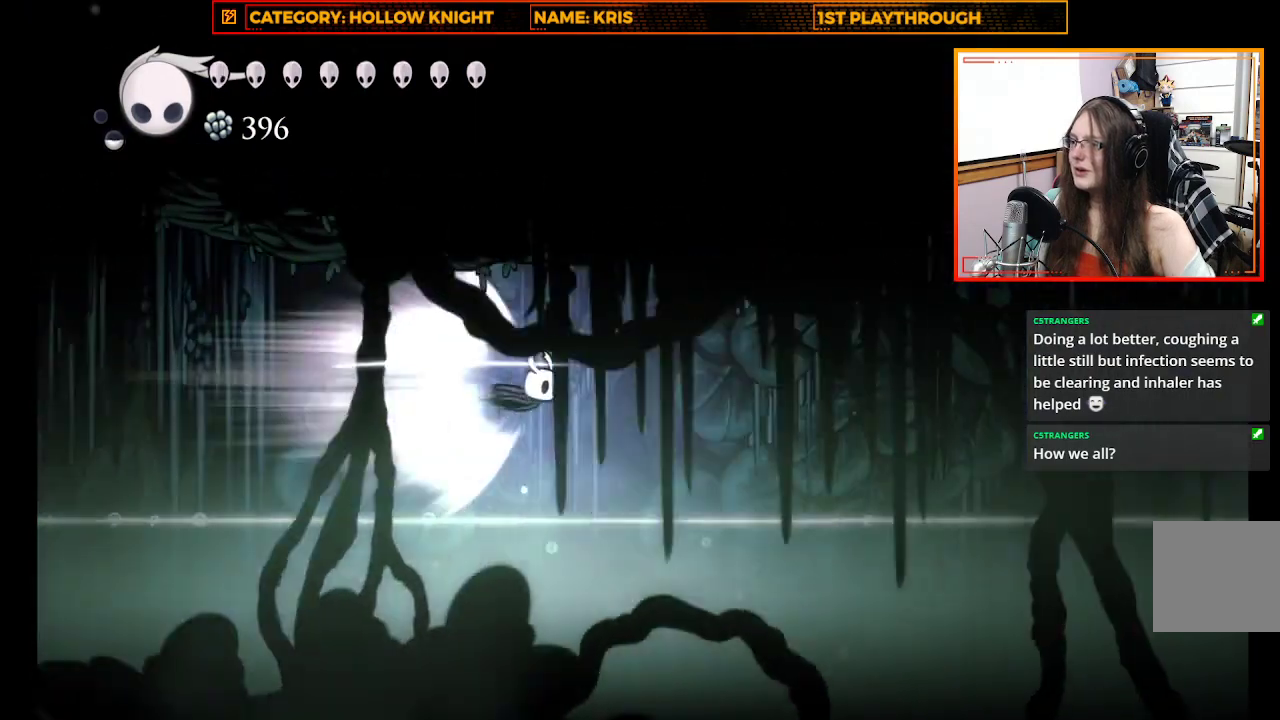
{"buttons": [], "left_stick": "center", "right_stick": "center", "events": []}
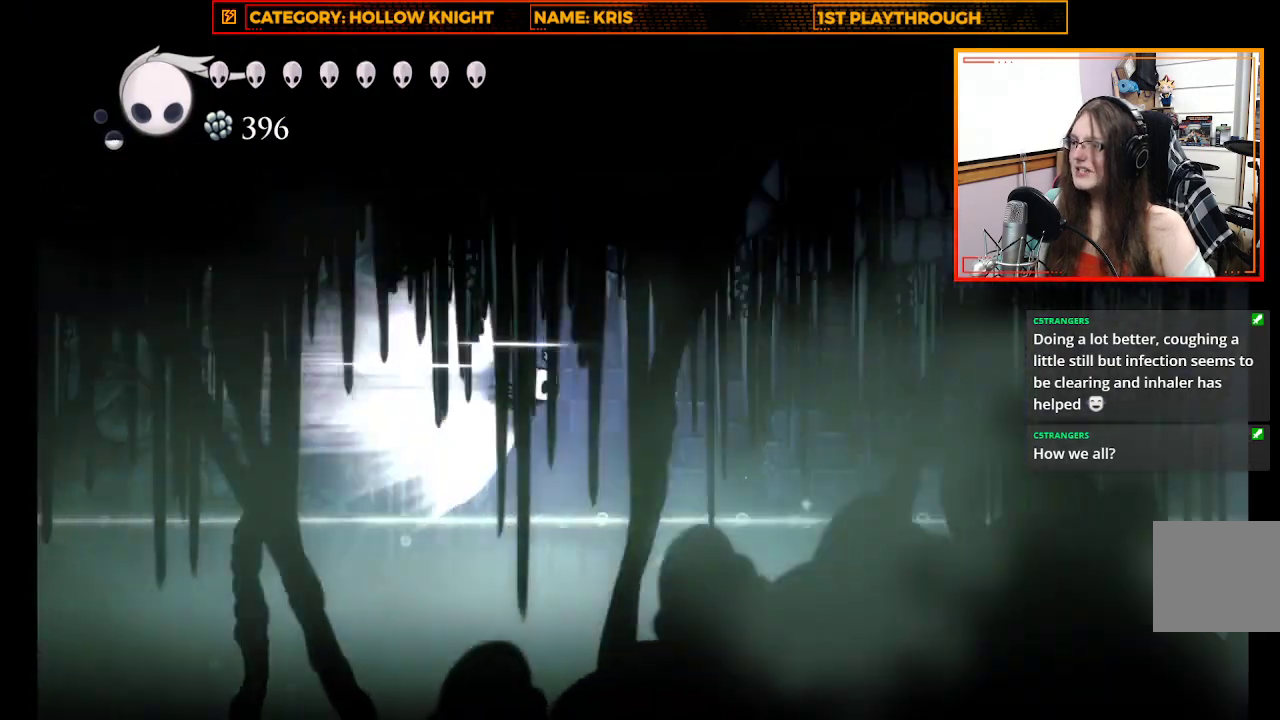
{"buttons": [], "left_stick": "center", "right_stick": "center", "events": []}
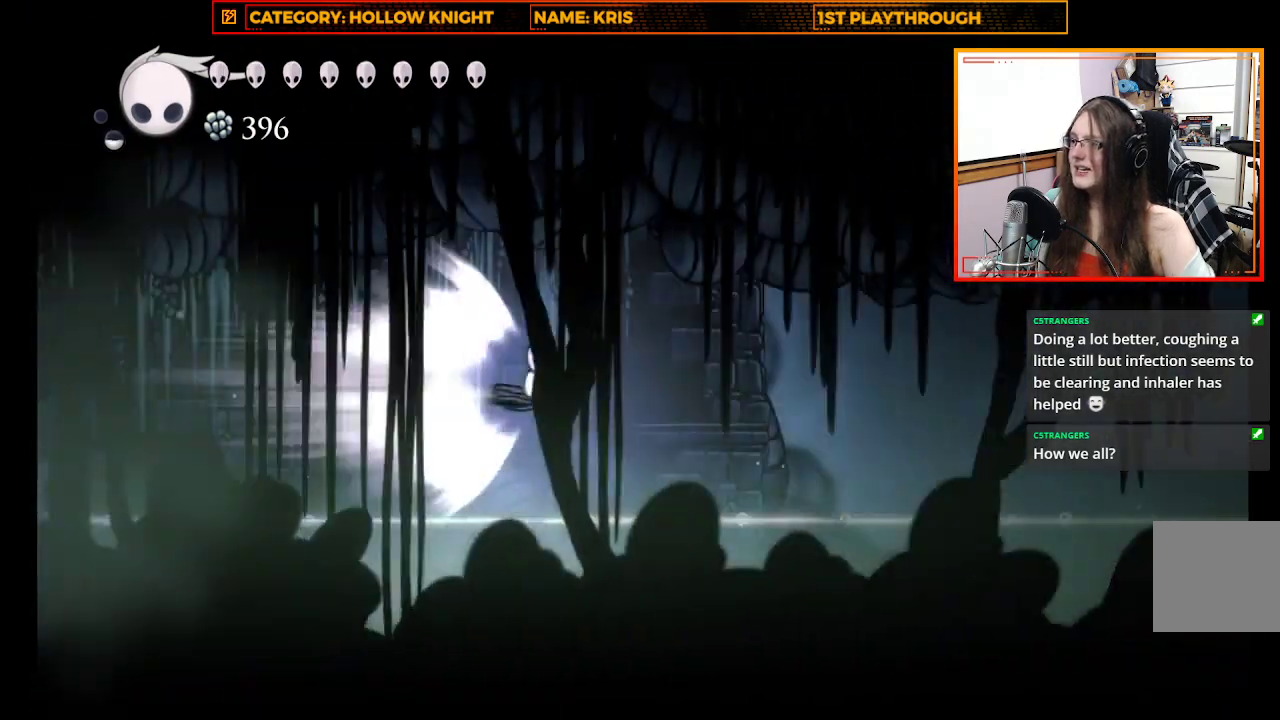
{"buttons": [], "left_stick": "center", "right_stick": "center", "events": []}
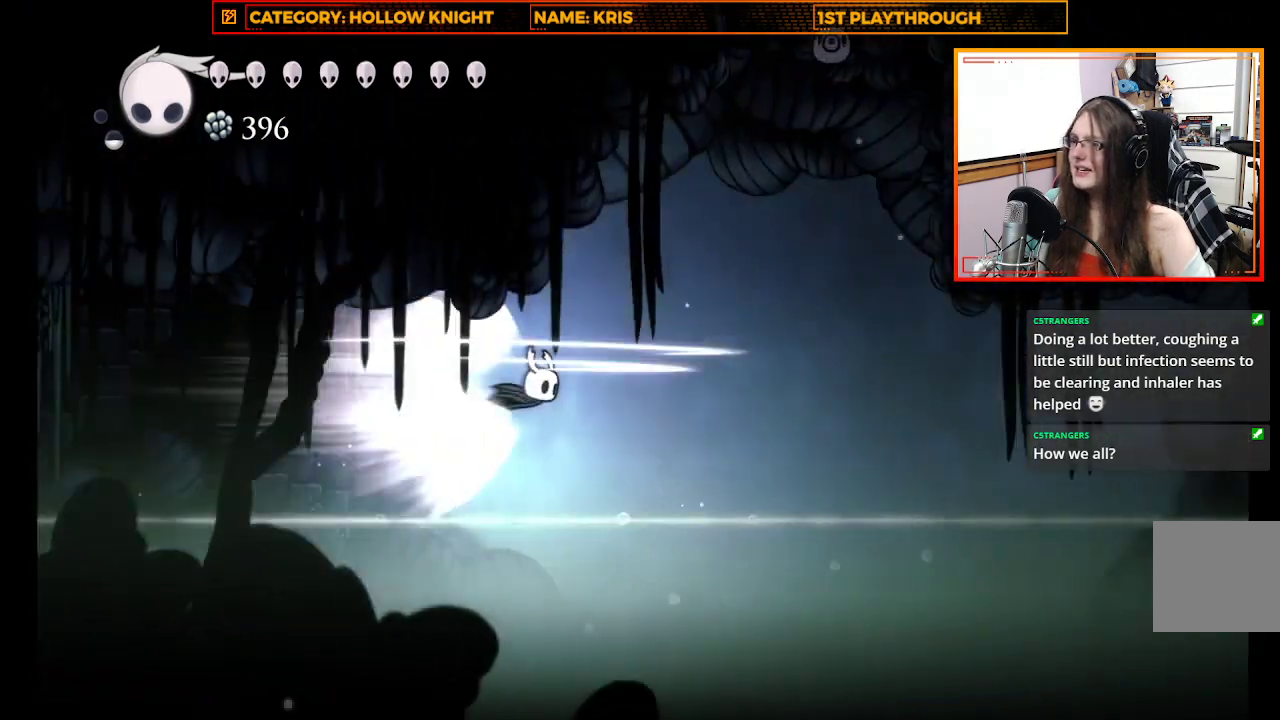
{"buttons": [], "left_stick": "center", "right_stick": "center", "events": []}
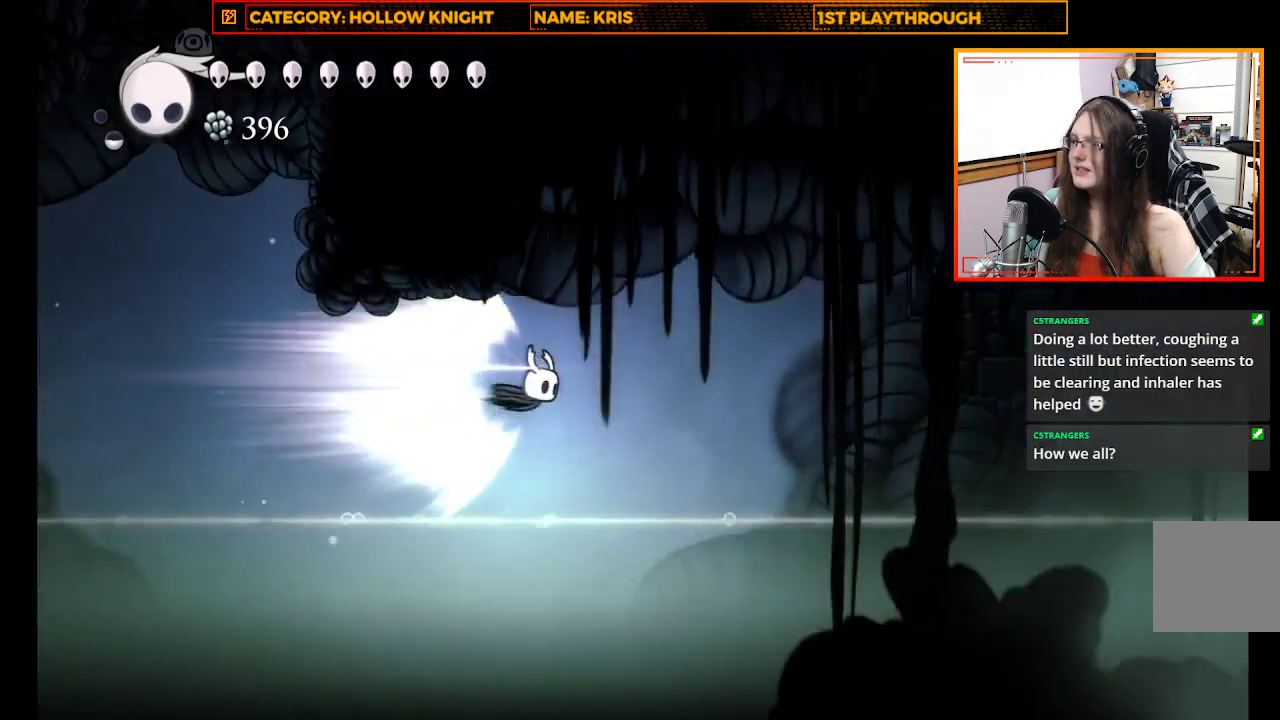
{"buttons": [], "left_stick": "center", "right_stick": "center", "events": []}
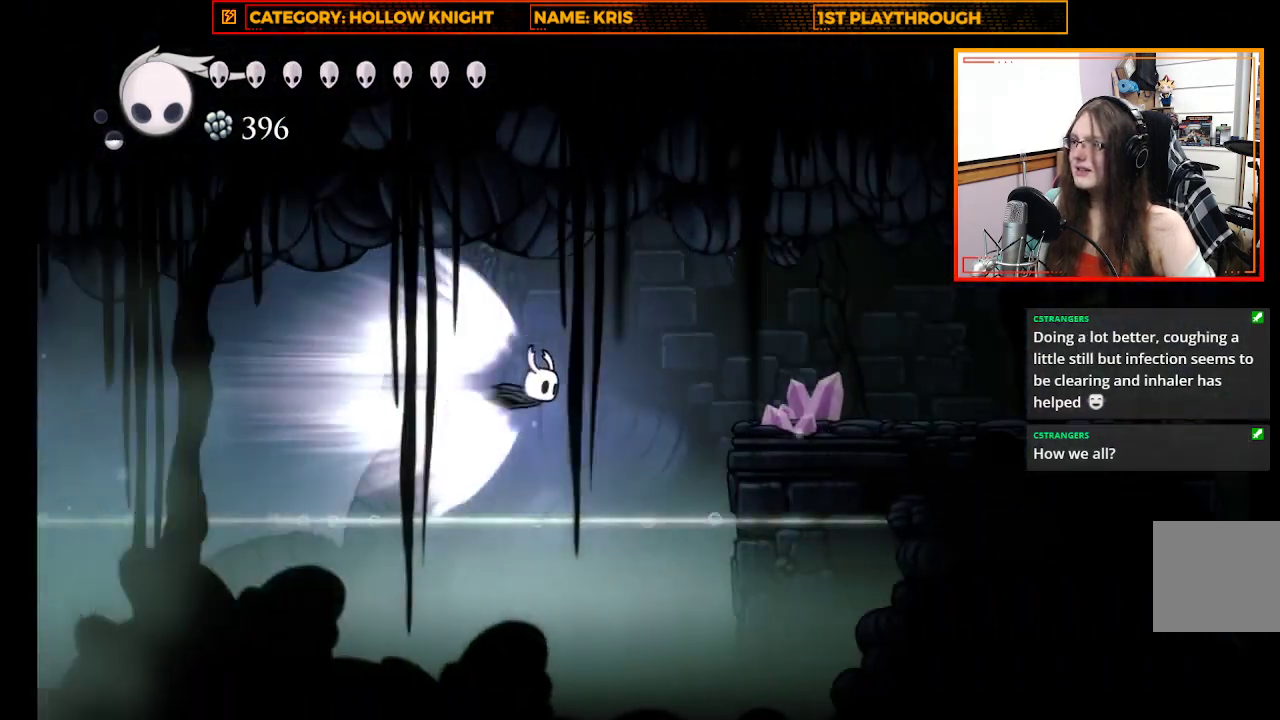
{"buttons": [], "left_stick": "center", "right_stick": "center", "events": []}
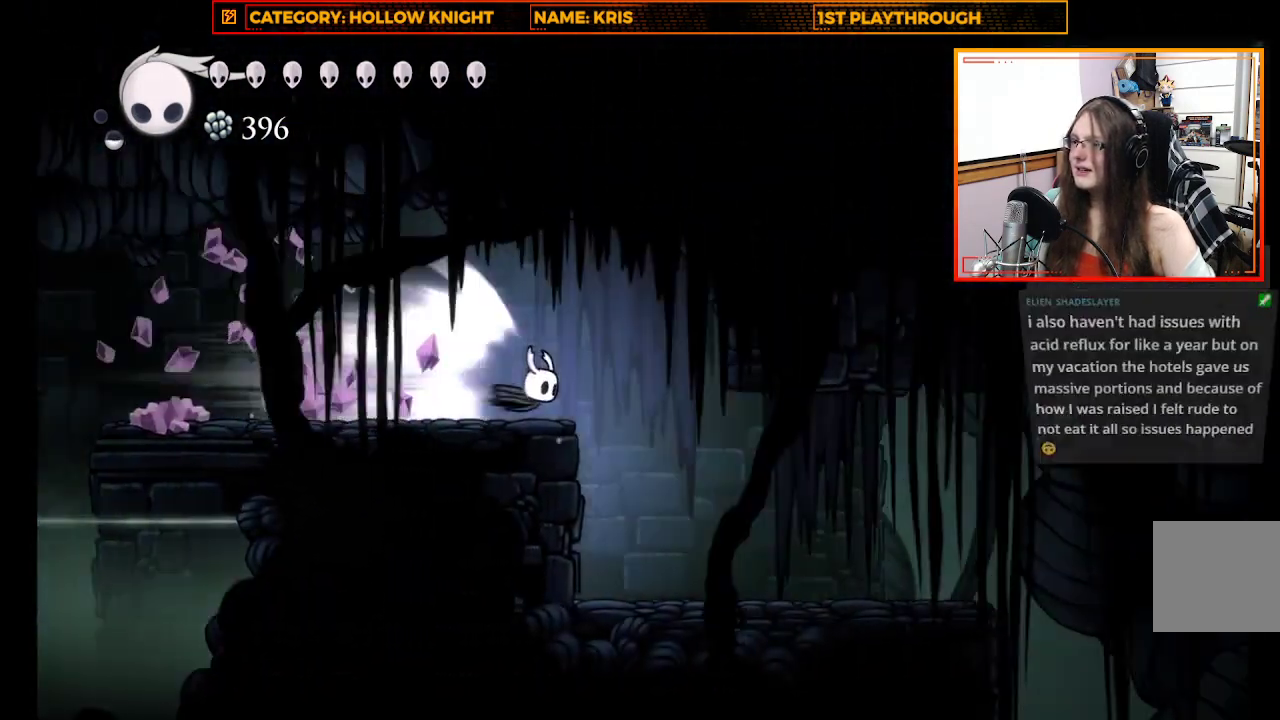
{"buttons": [], "left_stick": "center", "right_stick": "center", "events": []}
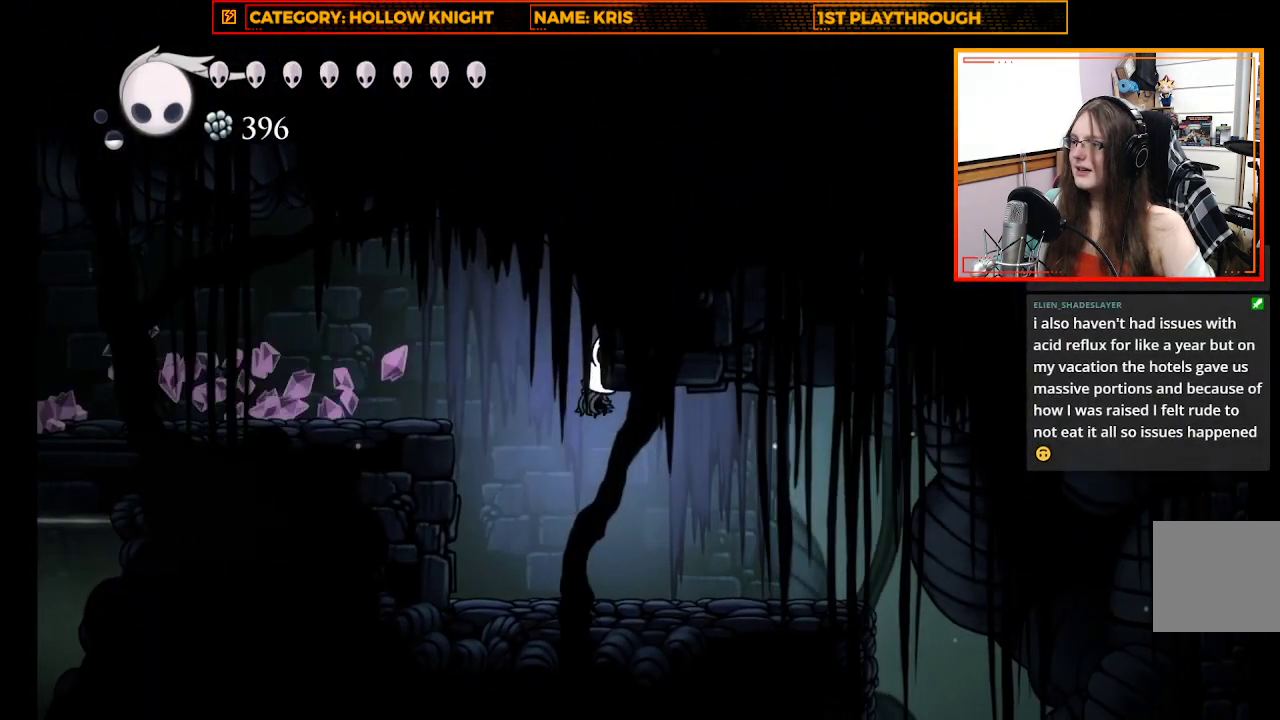
{"buttons": [], "left_stick": "center", "right_stick": "center", "events": []}
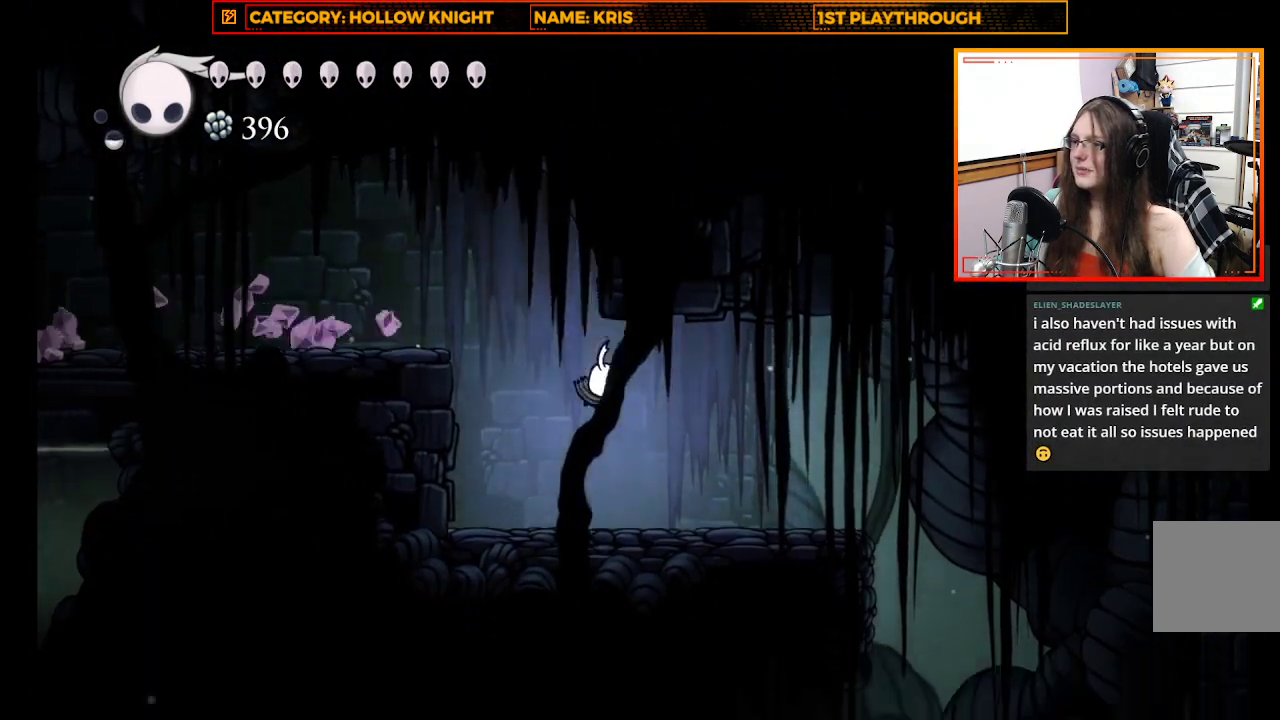
{"buttons": ["A"], "left_stick": "up-left", "right_stick": "center", "events": [[133, "left_stick", "up-left"], [400, "A", "down"]]}
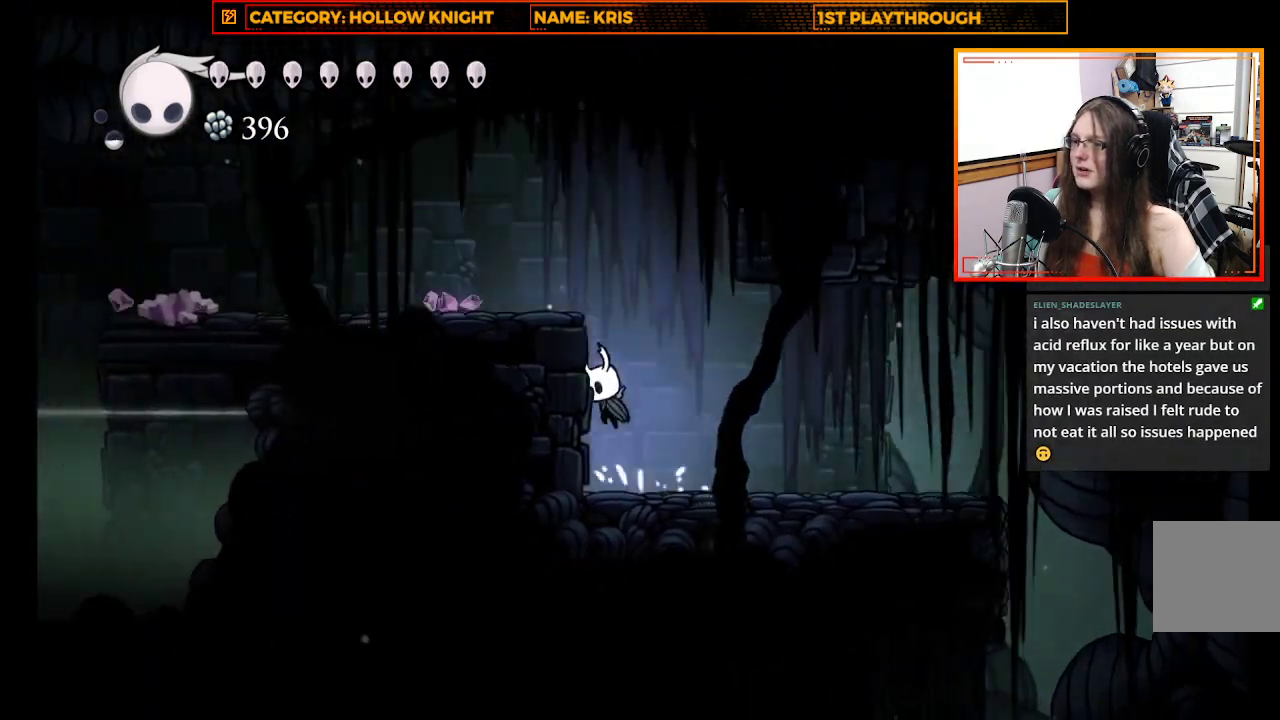
{"buttons": [], "left_stick": "right", "right_stick": "center", "events": [[300, "A", "up"], [300, "left_stick", "right"]]}
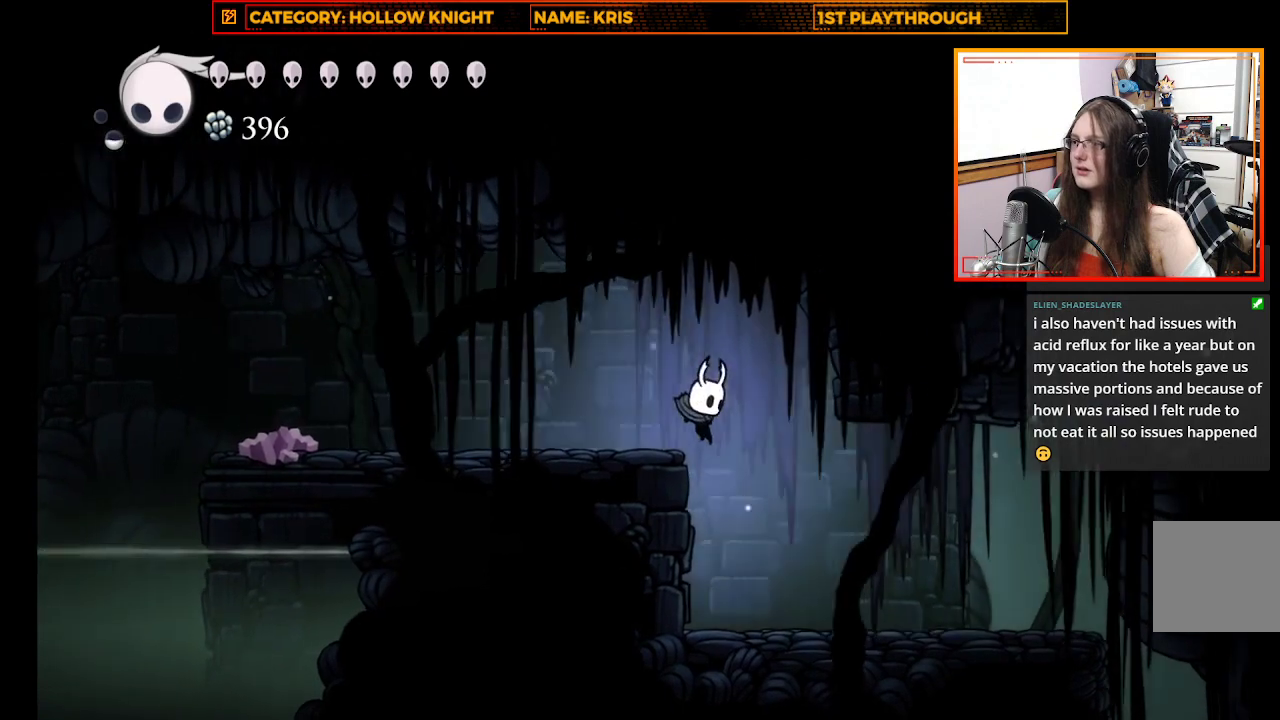
{"buttons": [], "left_stick": "right", "right_stick": "center", "events": [[133, "R2", "down"], [500, "R2", "up"]]}
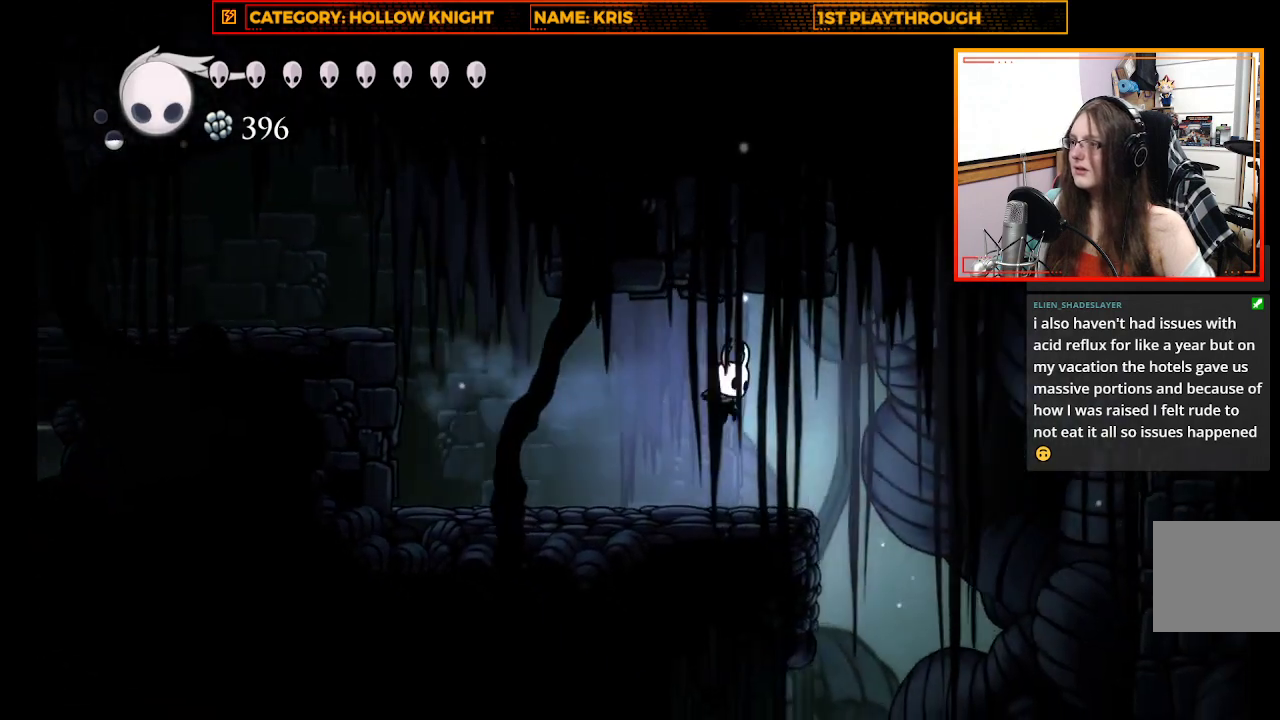
{"buttons": [], "left_stick": "left", "right_stick": "center", "events": [[133, "left_stick", "center"], [233, "right_stick", "down"], [333, "left_stick", "left"], [467, "right_stick", "center"]]}
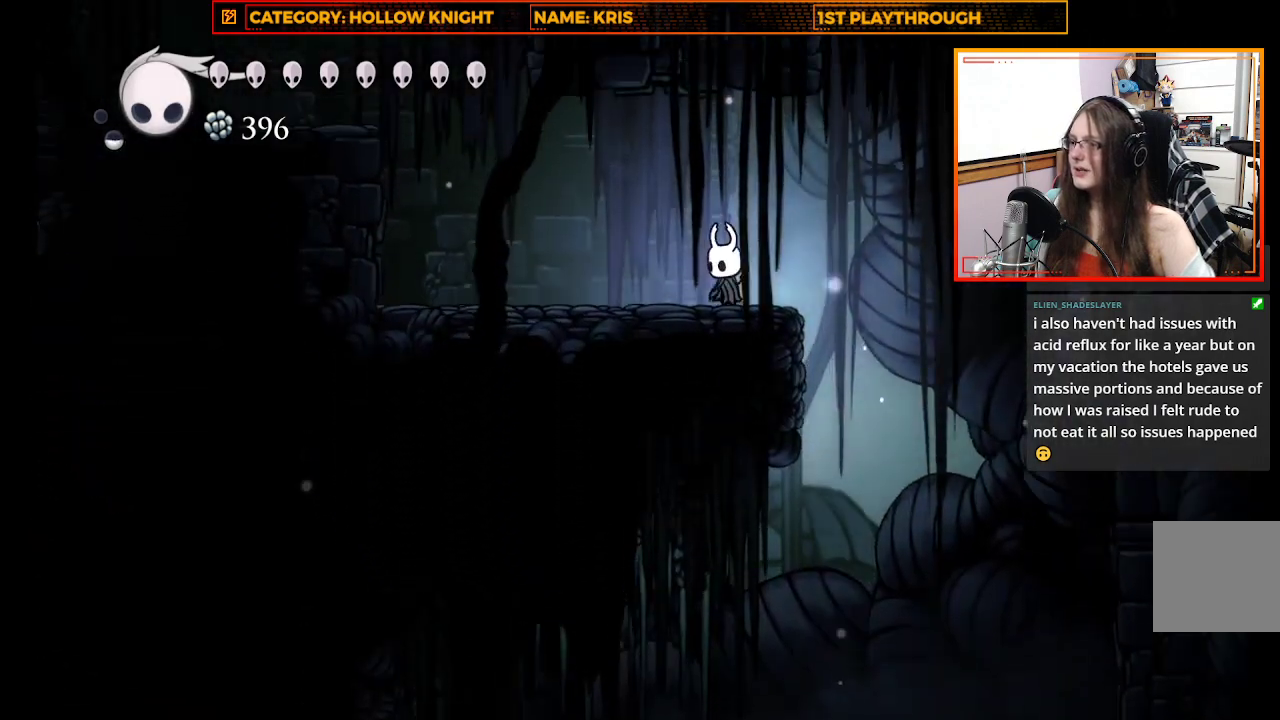
{"buttons": [], "left_stick": "center", "right_stick": "down", "events": [[67, "left_stick", "center"], [400, "right_stick", "down"]]}
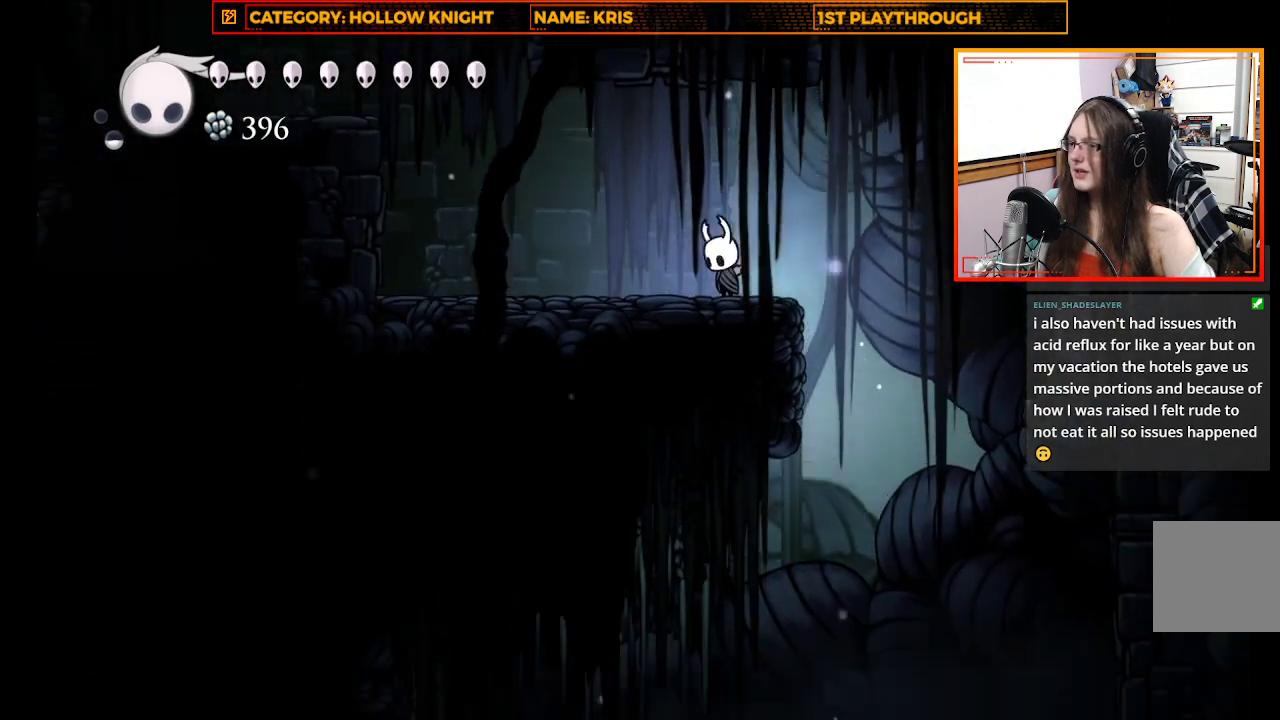
{"buttons": ["L1"], "left_stick": "center", "right_stick": "center", "events": [[133, "right_stick", "center"], [200, "L1", "down"]]}
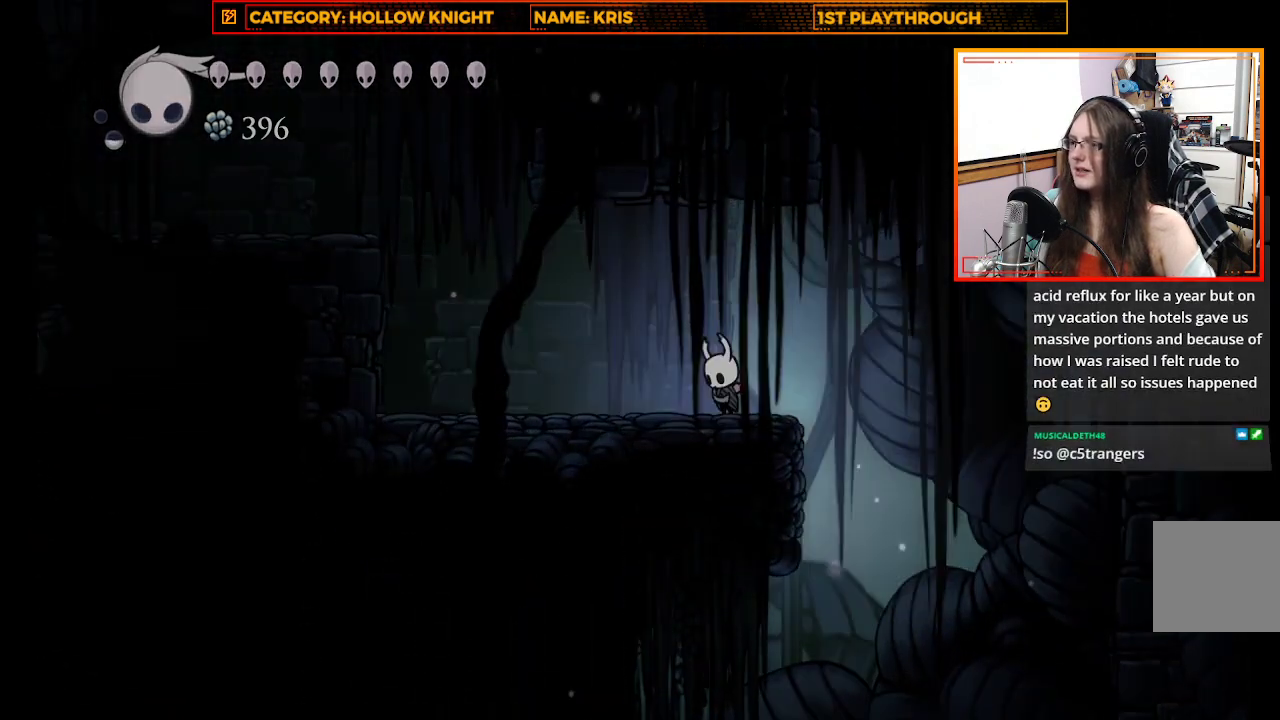
{"buttons": ["L1"], "left_stick": "center", "right_stick": "center", "events": []}
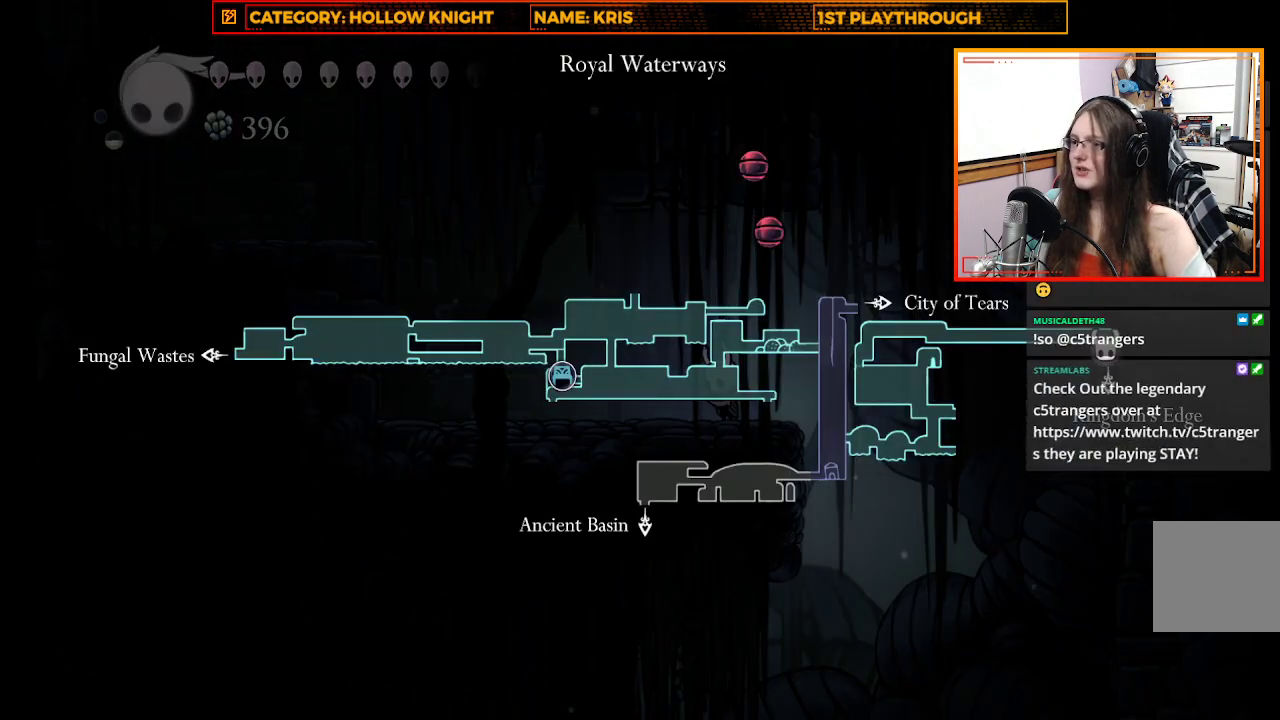
{"buttons": ["L1"], "left_stick": "center", "right_stick": "center", "events": []}
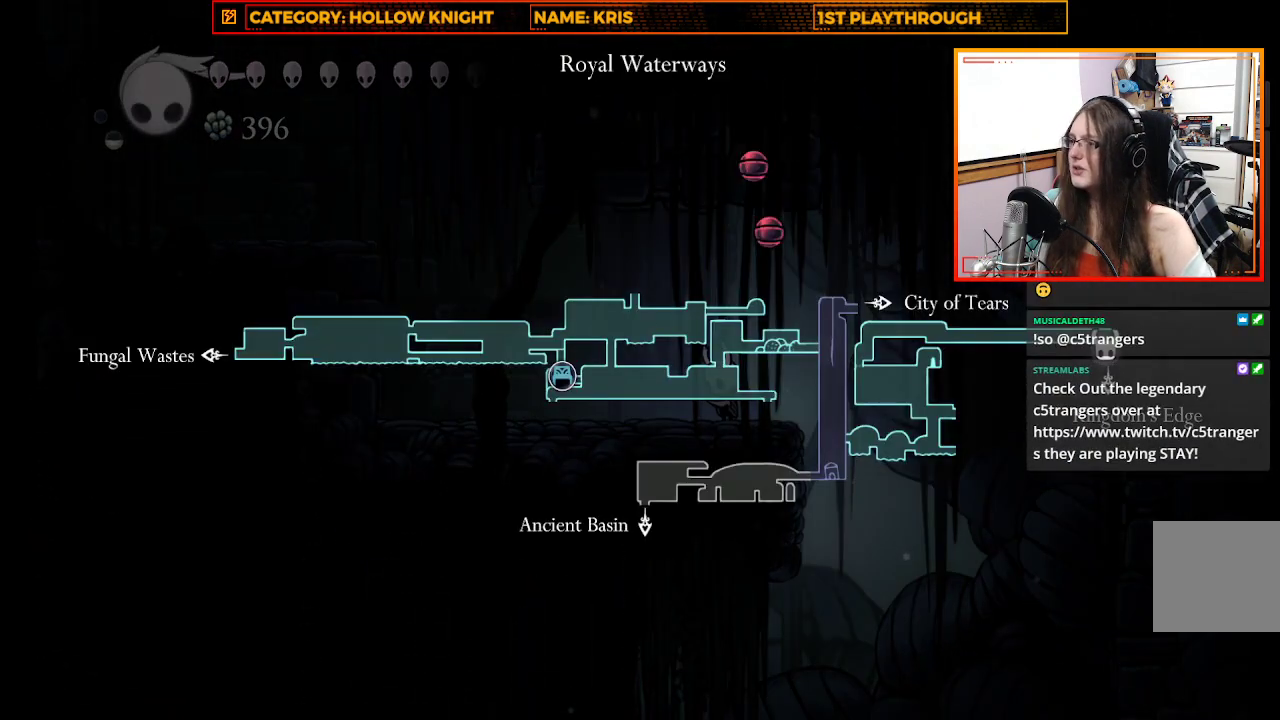
{"buttons": [], "left_stick": "center", "right_stick": "center", "events": [[133, "L1", "up"]]}
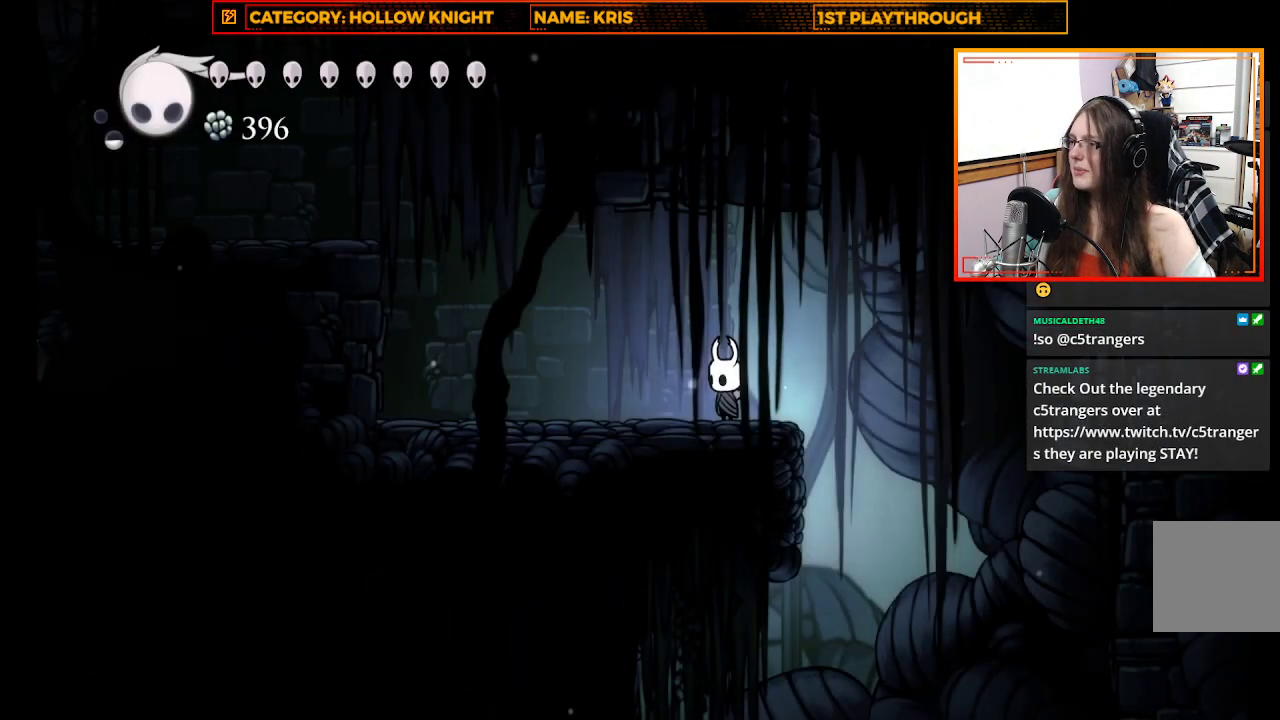
{"buttons": [], "left_stick": "center", "right_stick": "down", "events": [[267, "right_stick", "down"]]}
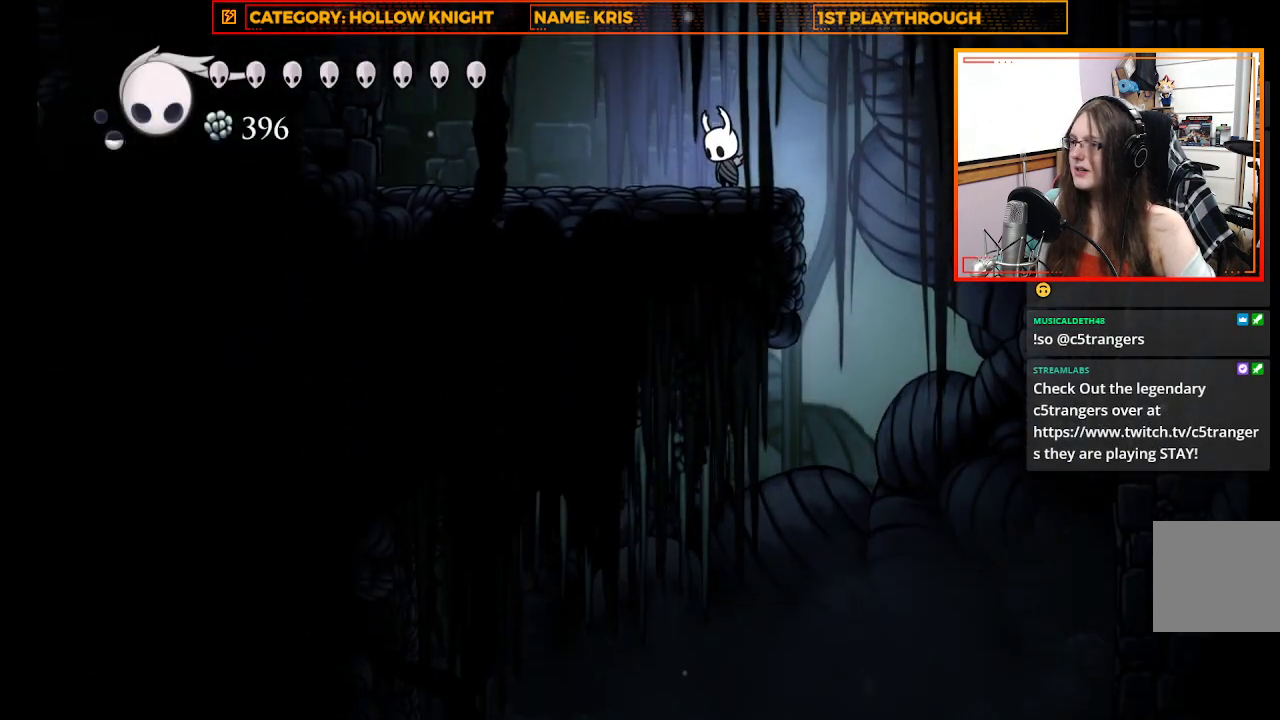
{"buttons": [], "left_stick": "center", "right_stick": "down", "events": []}
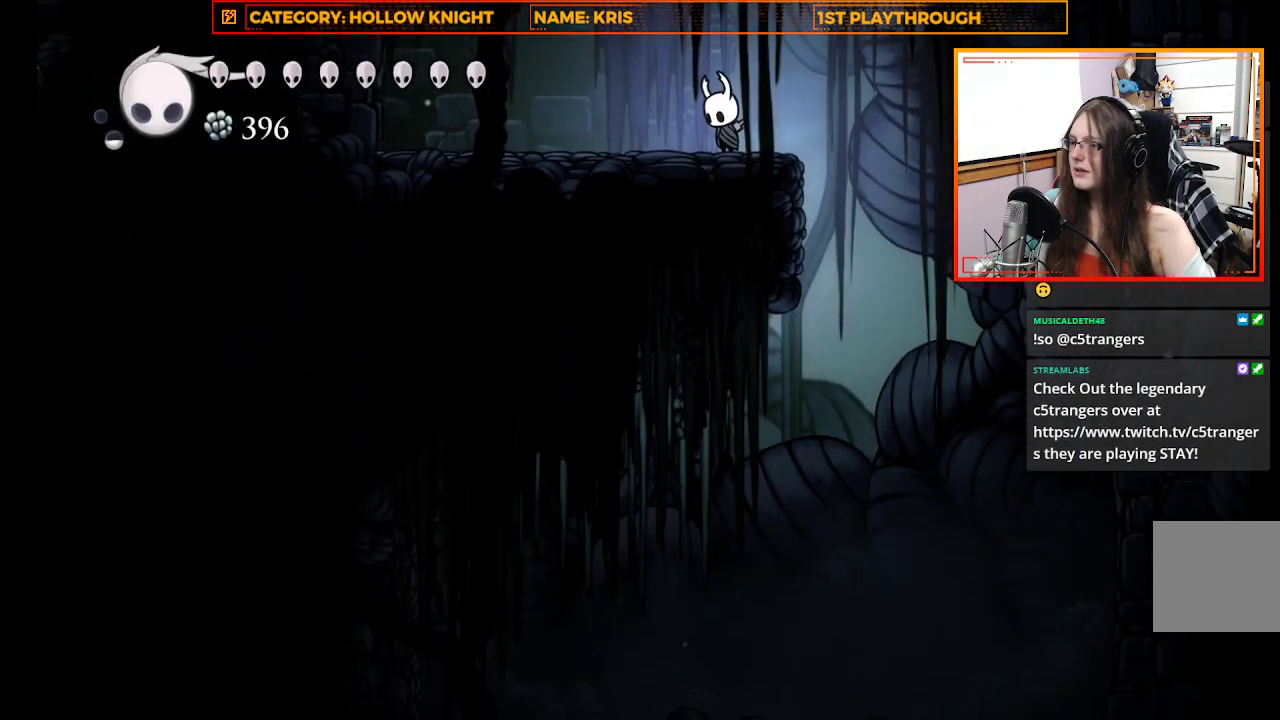
{"buttons": ["L1"], "left_stick": "center", "right_stick": "center", "events": [[400, "L1", "down"], [400, "right_stick", "center"]]}
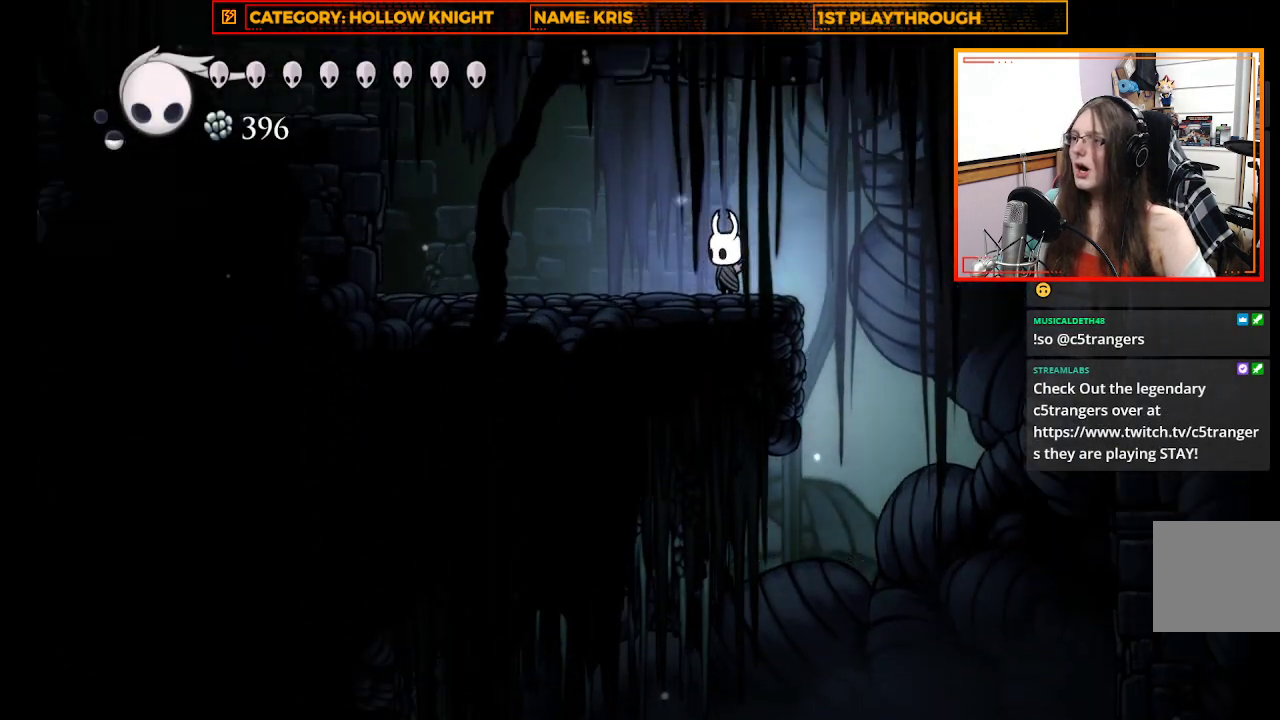
{"buttons": ["L1"], "left_stick": "center", "right_stick": "center", "events": []}
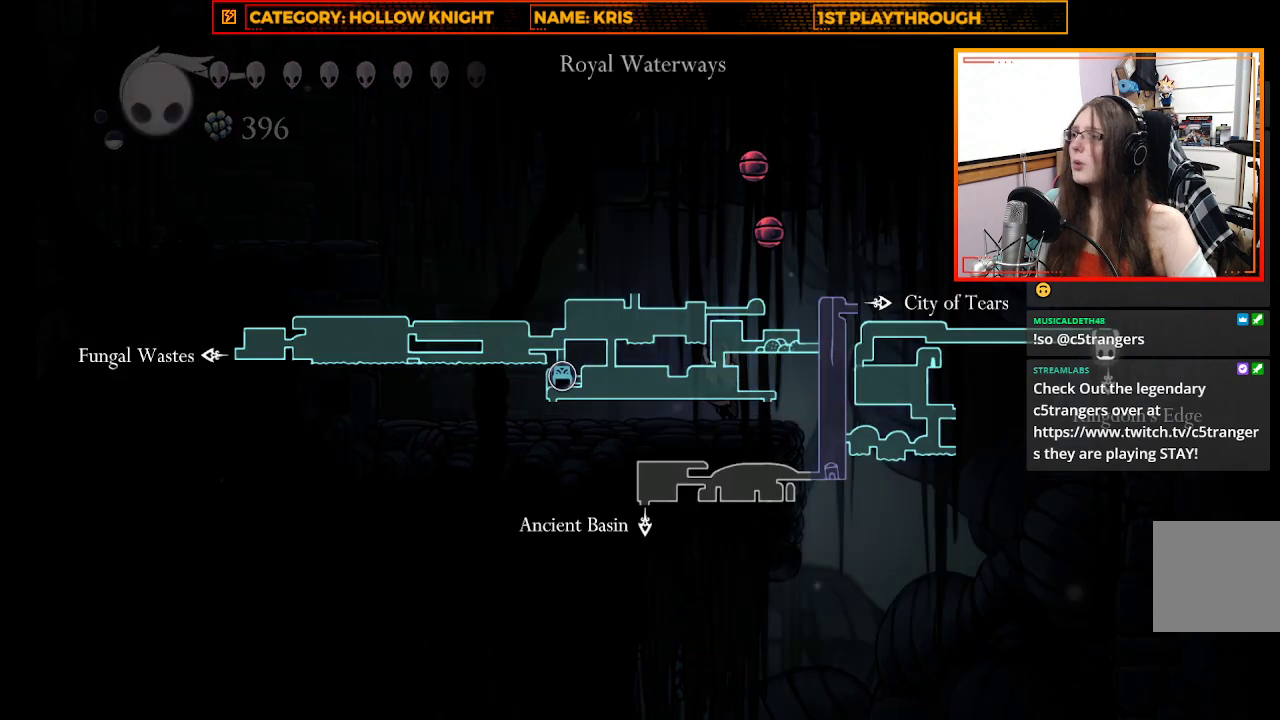
{"buttons": ["L1"], "left_stick": "center", "right_stick": "center", "events": []}